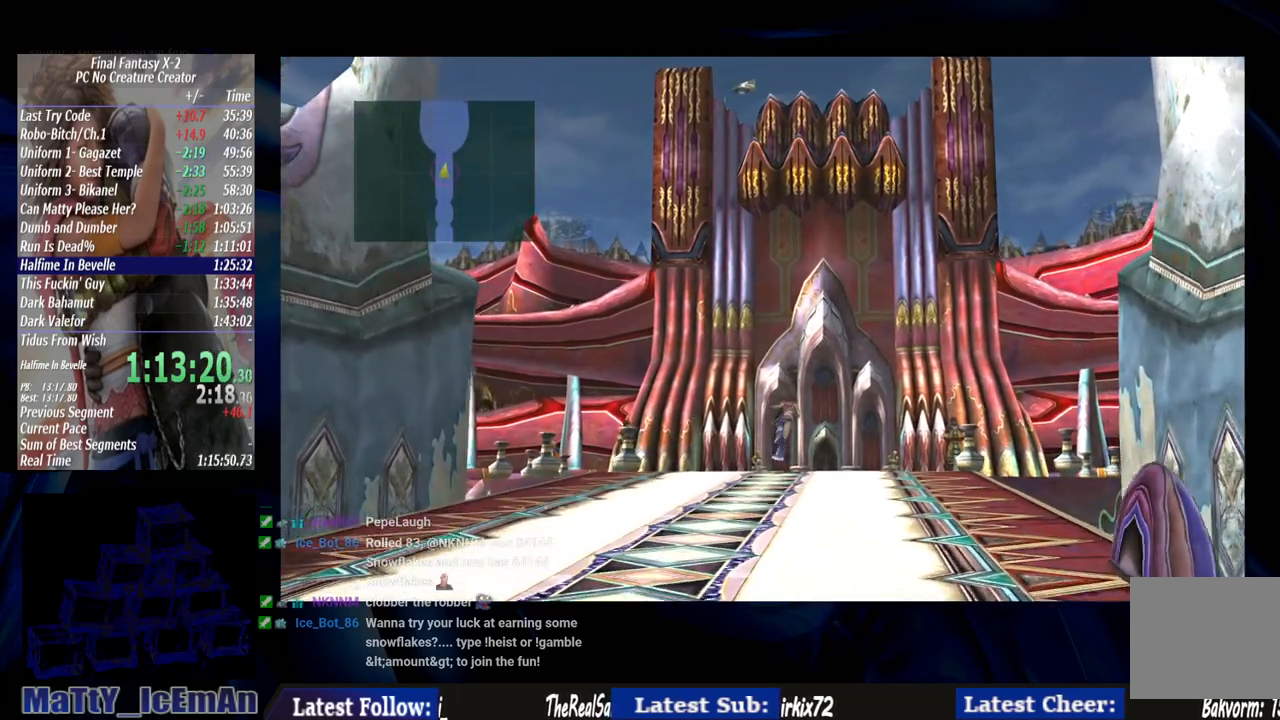
Gameplay with a controller (PlayStation layout); each line is a JSON object with the inputs held at the frame after it. "events" lists button and stick changes between this image and that frame as [ms after this image, input, new state], when the widget could be followed in between. Not read: L3 R3.
{"buttons": [], "left_stick": "up", "right_stick": "center", "events": []}
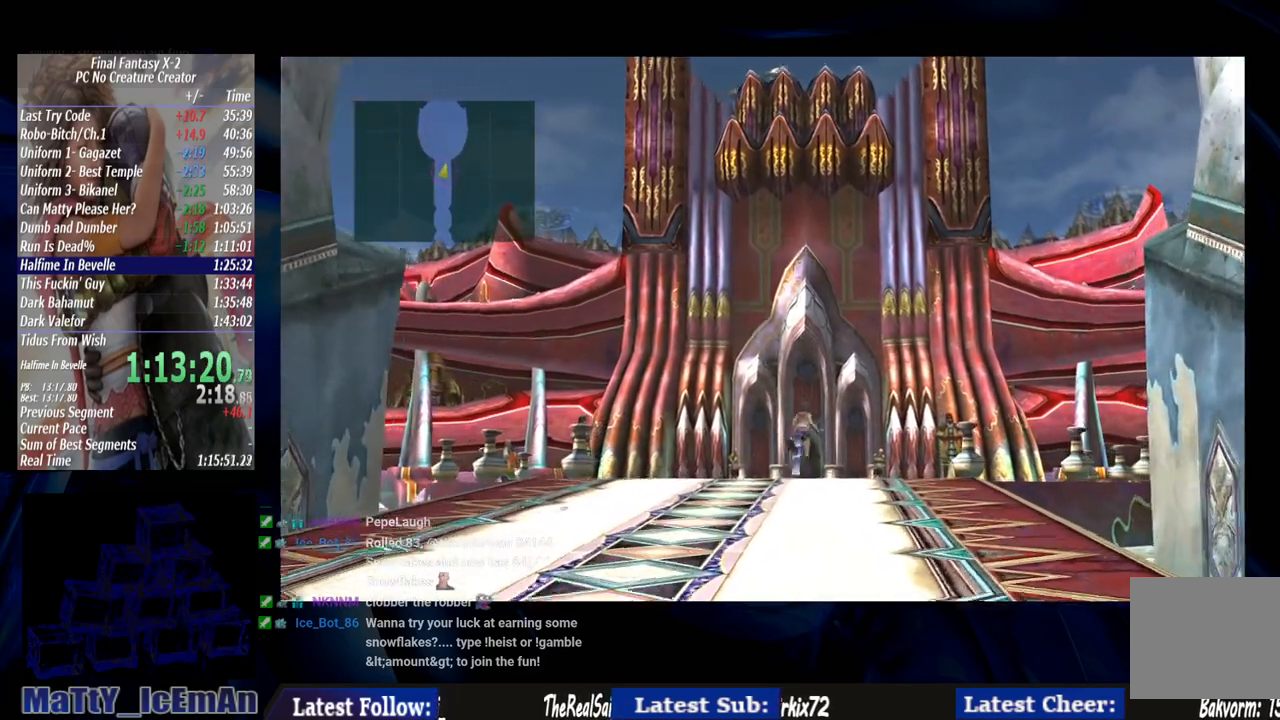
{"buttons": [], "left_stick": "up", "right_stick": "center"}
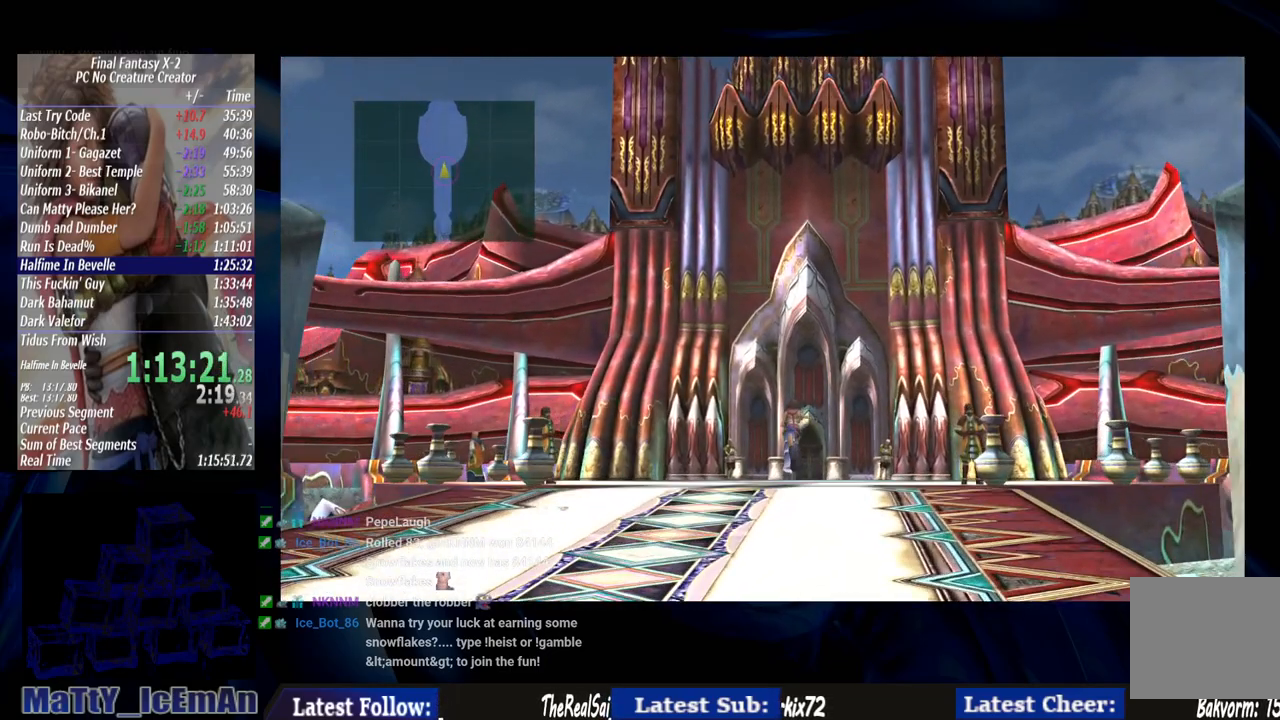
{"buttons": [], "left_stick": "up", "right_stick": "center", "events": []}
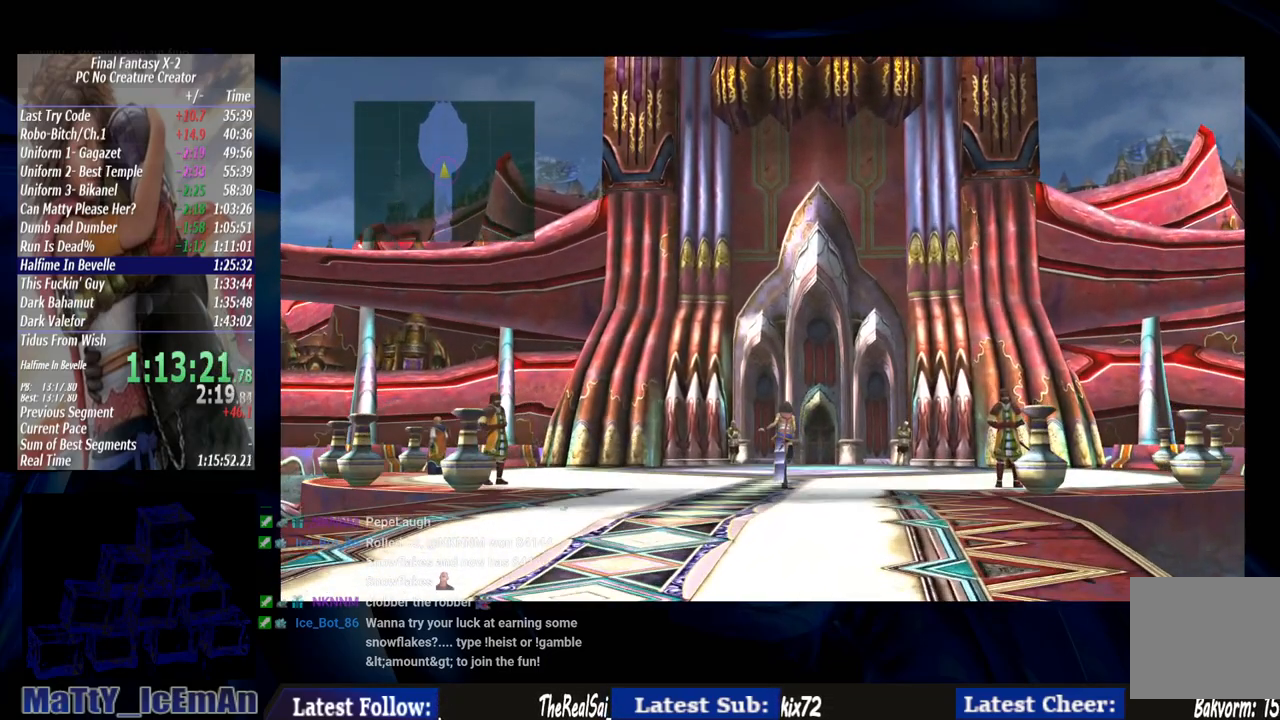
{"buttons": [], "left_stick": "up", "right_stick": "center", "events": []}
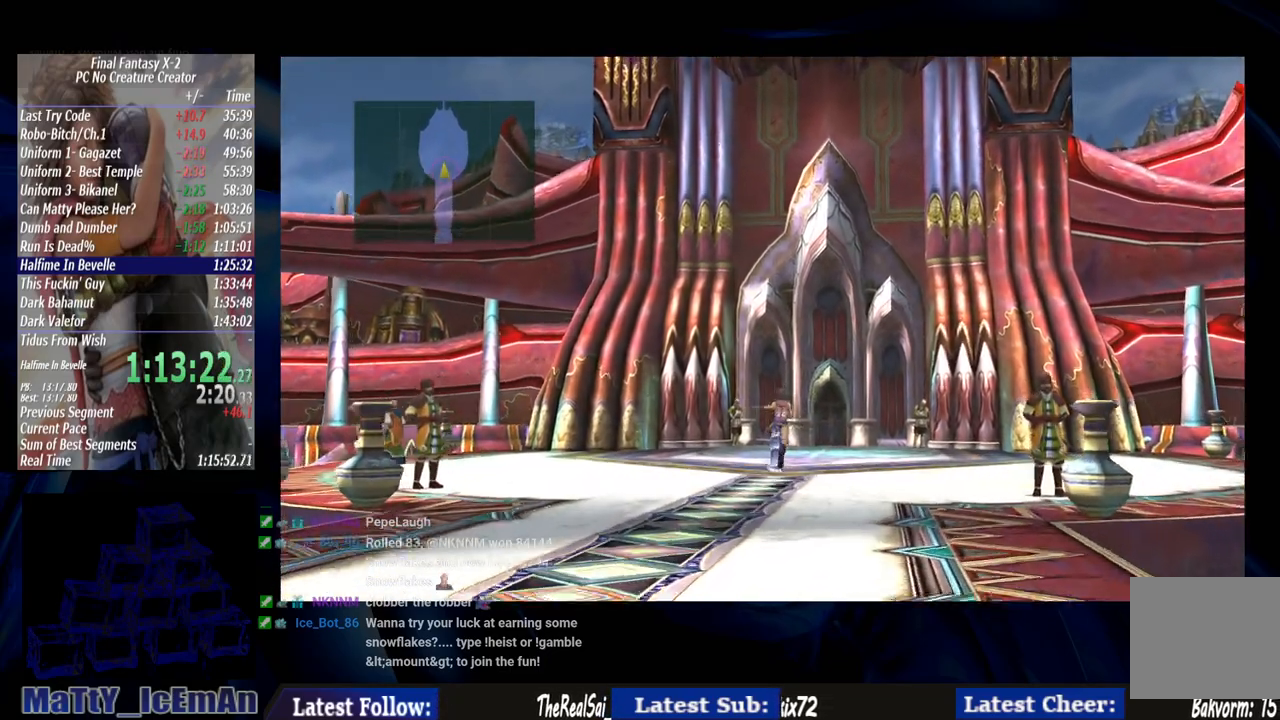
{"buttons": [], "left_stick": "up", "right_stick": "center", "events": []}
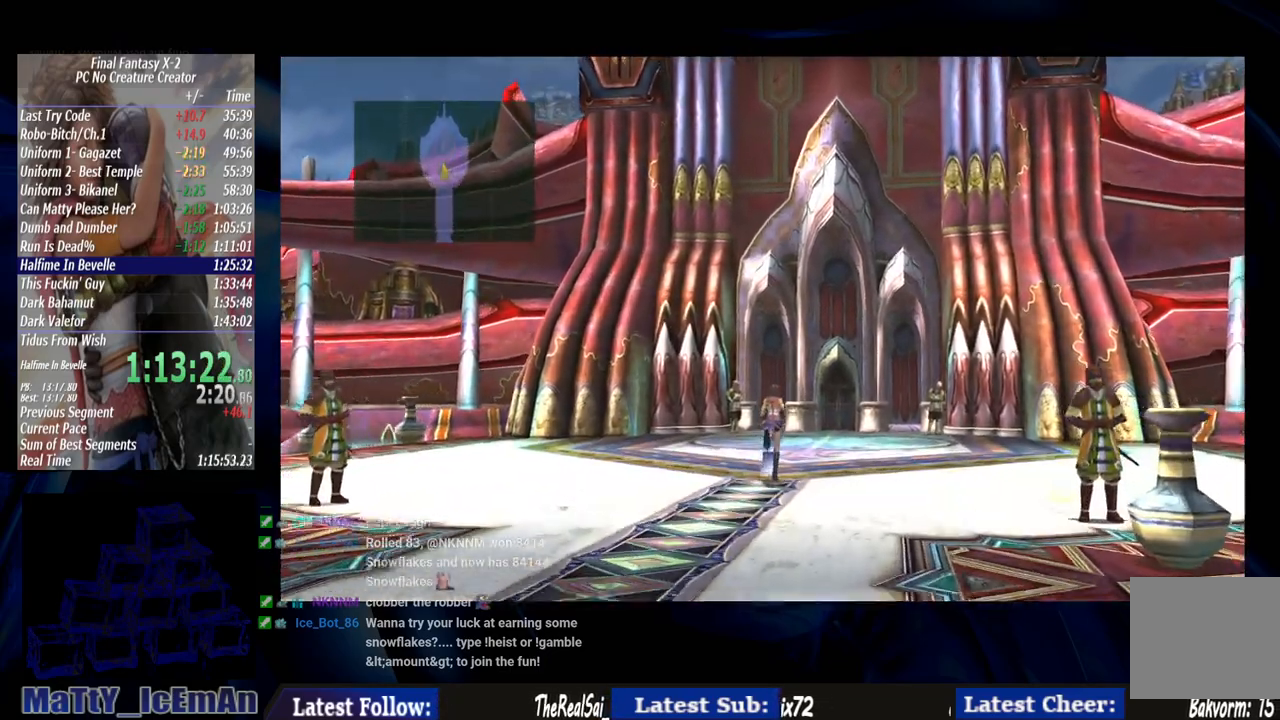
{"buttons": [], "left_stick": "up", "right_stick": "center", "events": []}